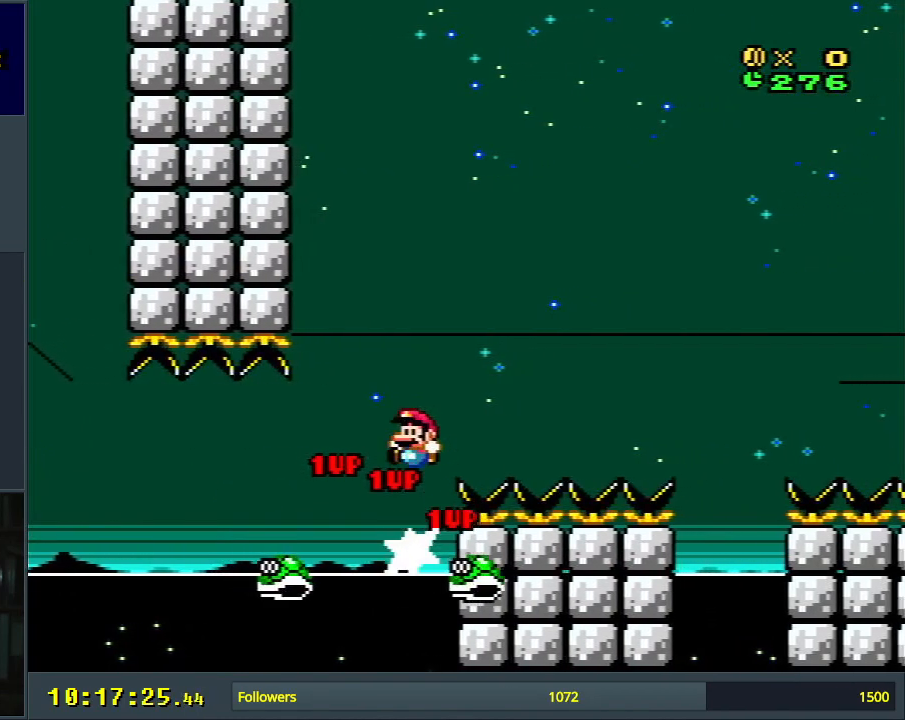
Gameplay with a controller (Nintendo layout); each line is a JSON object with the inputs held at the frame after it. "events" lists button and stick changes between this image and that frame as [ms after this image, input, new state], when the widget could be followed in between. Not read: L3 R3.
{"buttons": ["B", "Y", "DPAD_RIGHT"], "events": [[33, "DPAD_LEFT", "up"], [83, "B", "up"], [433, "DPAD_RIGHT", "down"], [483, "B", "down"]]}
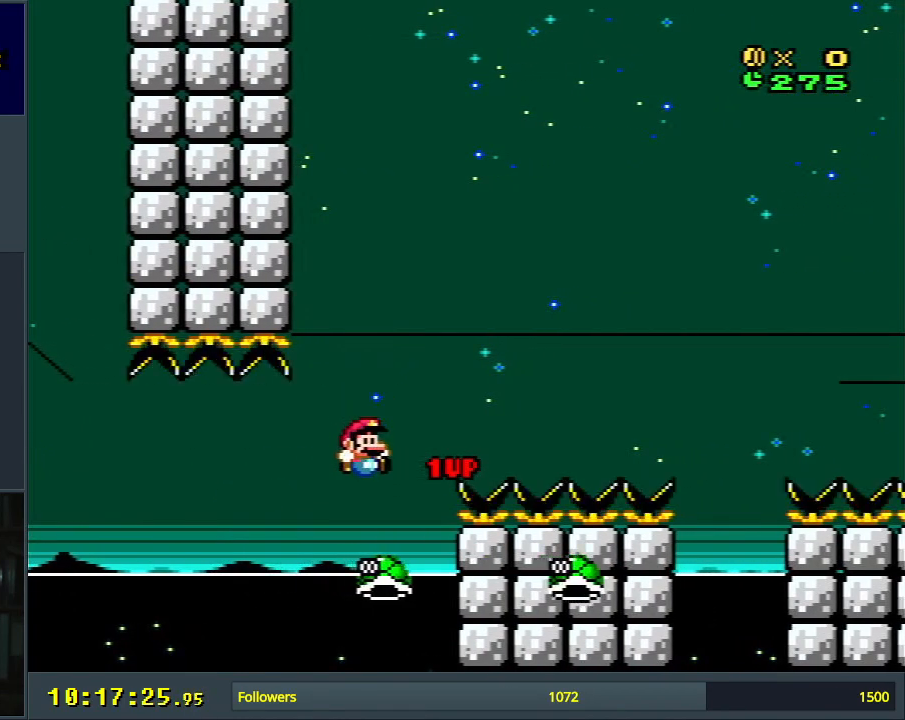
{"buttons": ["B", "Y", "DPAD_RIGHT"], "events": [[83, "DPAD_RIGHT", "up"], [117, "DPAD_RIGHT", "down"]]}
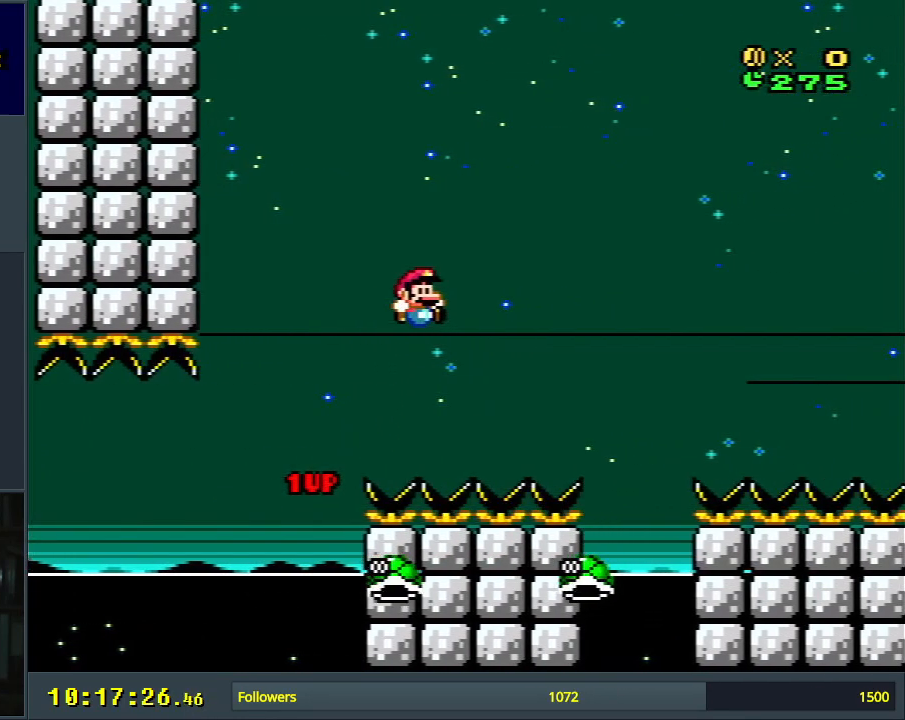
{"buttons": ["B", "Y", "DPAD_LEFT"], "events": [[250, "B", "up"], [317, "DPAD_RIGHT", "up"], [433, "B", "down"], [467, "DPAD_LEFT", "down"]]}
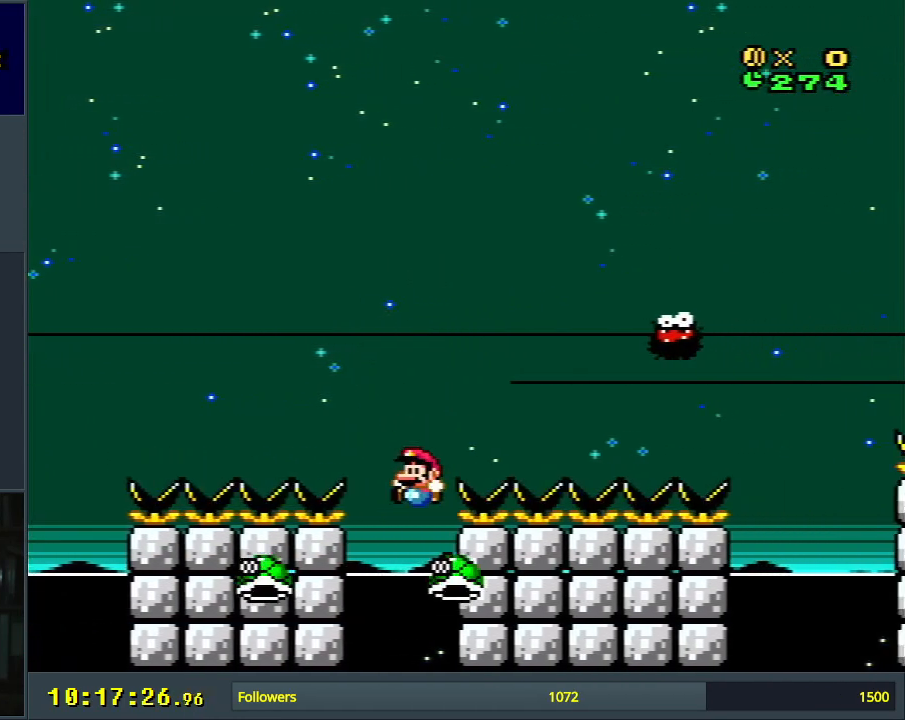
{"buttons": ["B", "Y", "DPAD_RIGHT"], "events": [[117, "B", "up"], [167, "DPAD_LEFT", "up"], [367, "B", "down"], [500, "DPAD_RIGHT", "down"]]}
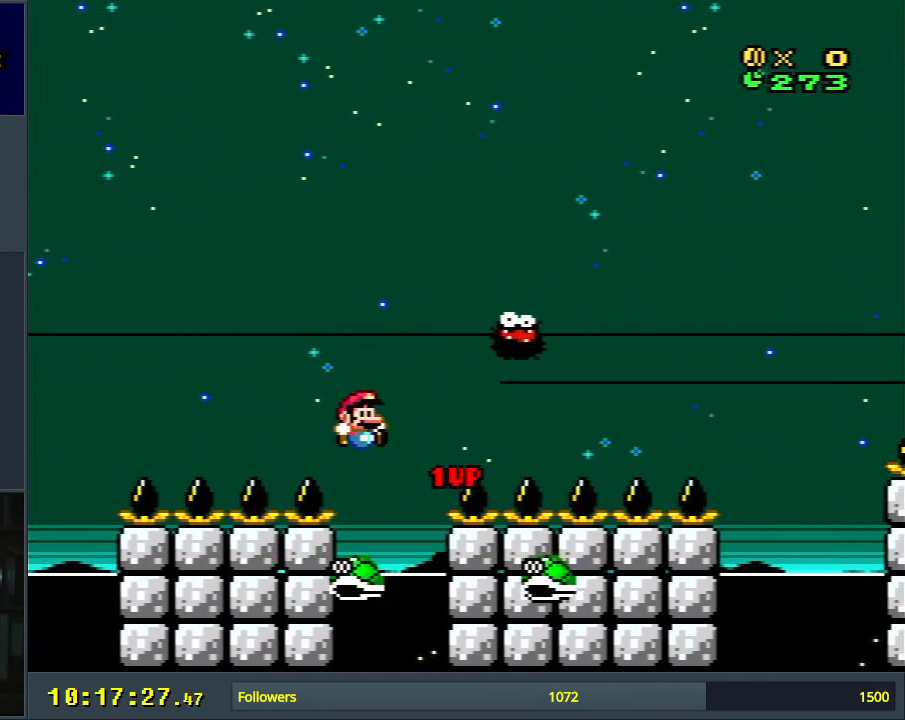
{"buttons": ["B", "Y", "DPAD_RIGHT"], "events": []}
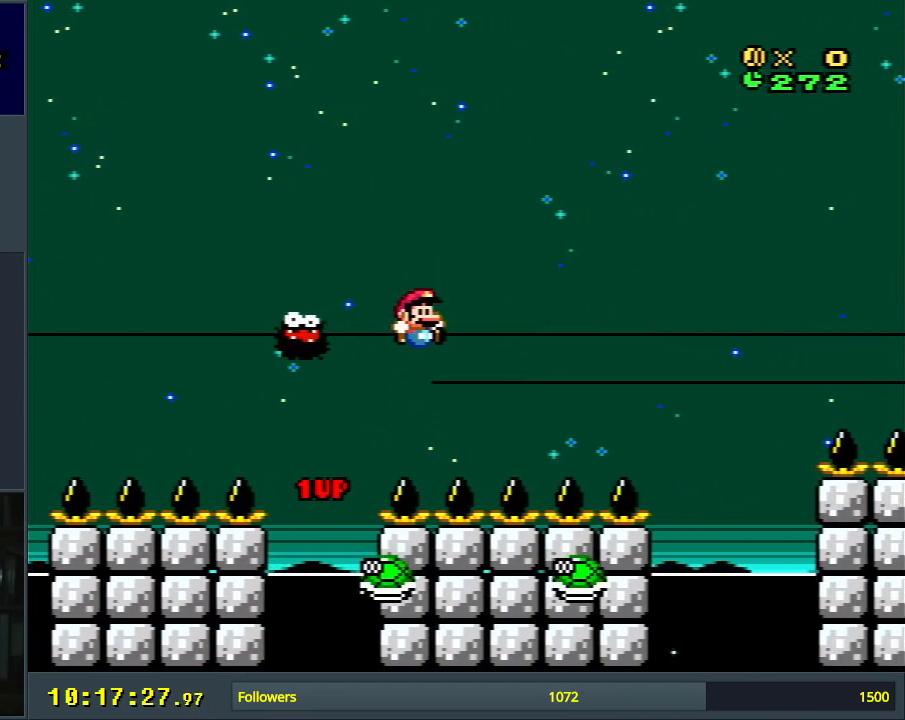
{"buttons": ["B", "Y"], "events": [[467, "DPAD_RIGHT", "up"]]}
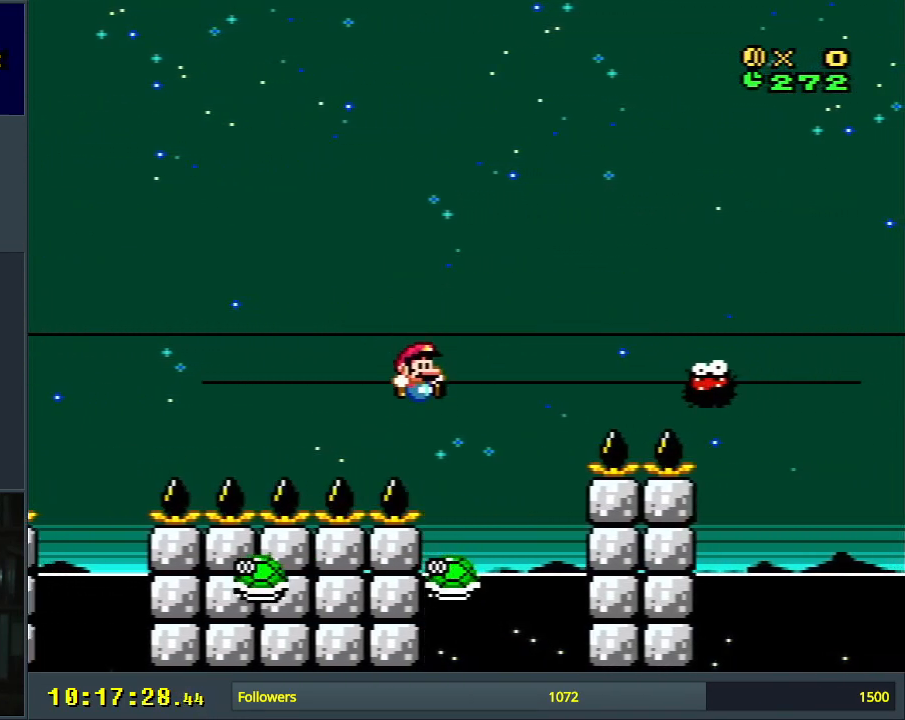
{"buttons": ["B", "Y"], "events": [[50, "B", "up"], [117, "DPAD_LEFT", "down"], [233, "B", "down"], [383, "DPAD_LEFT", "up"]]}
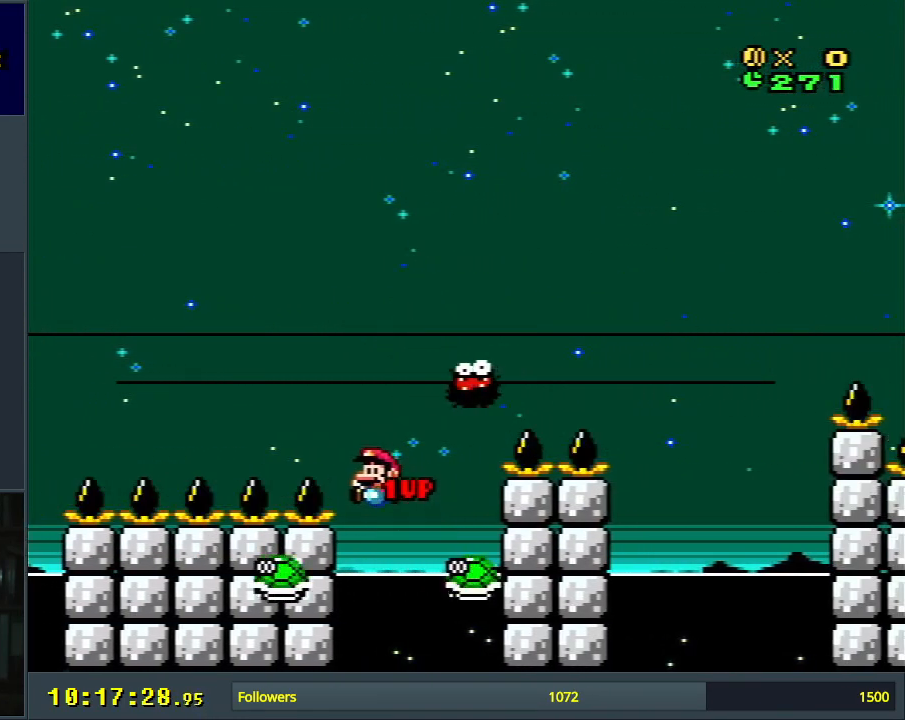
{"buttons": ["Y", "DPAD_RIGHT"], "events": [[100, "B", "up"], [100, "DPAD_RIGHT", "down"], [250, "DPAD_RIGHT", "up"], [367, "DPAD_LEFT", "down"], [450, "DPAD_LEFT", "up"], [483, "DPAD_RIGHT", "down"]]}
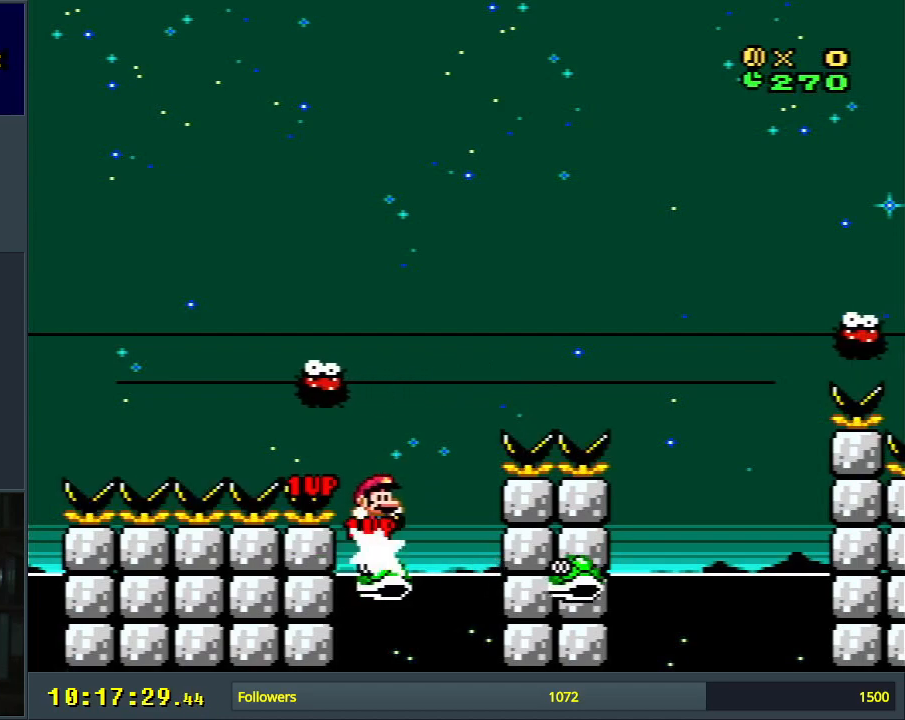
{"buttons": ["B", "Y"], "events": [[150, "DPAD_RIGHT", "up"], [400, "DPAD_LEFT", "down"], [433, "B", "down"], [483, "DPAD_LEFT", "up"]]}
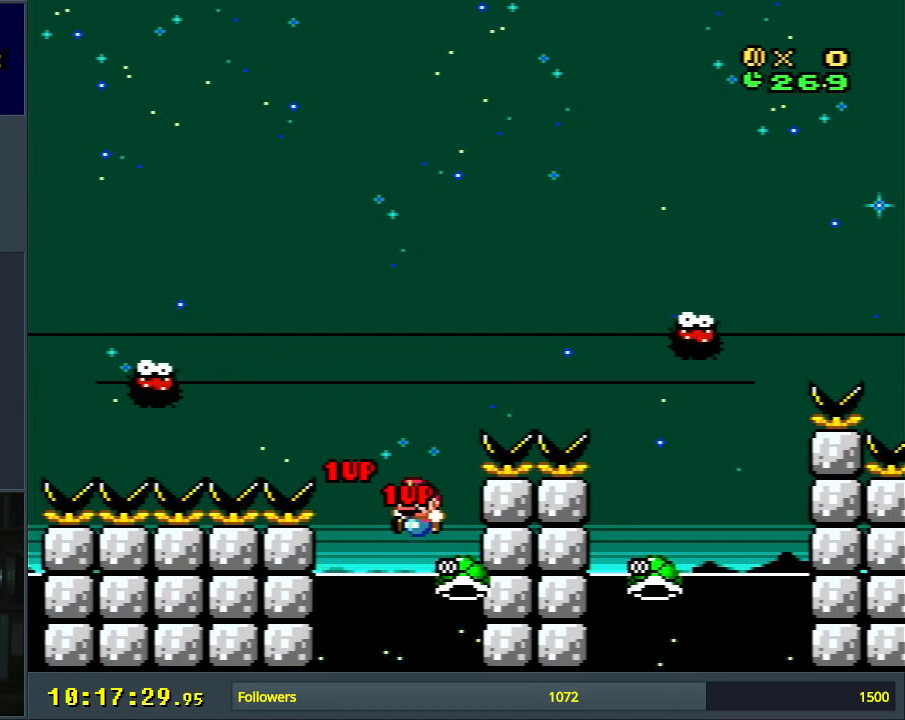
{"buttons": [], "events": [[117, "DPAD_RIGHT", "down"], [233, "B", "up"], [283, "B", "down"], [383, "DPAD_RIGHT", "up"], [500, "B", "up"], [500, "Y", "up"]]}
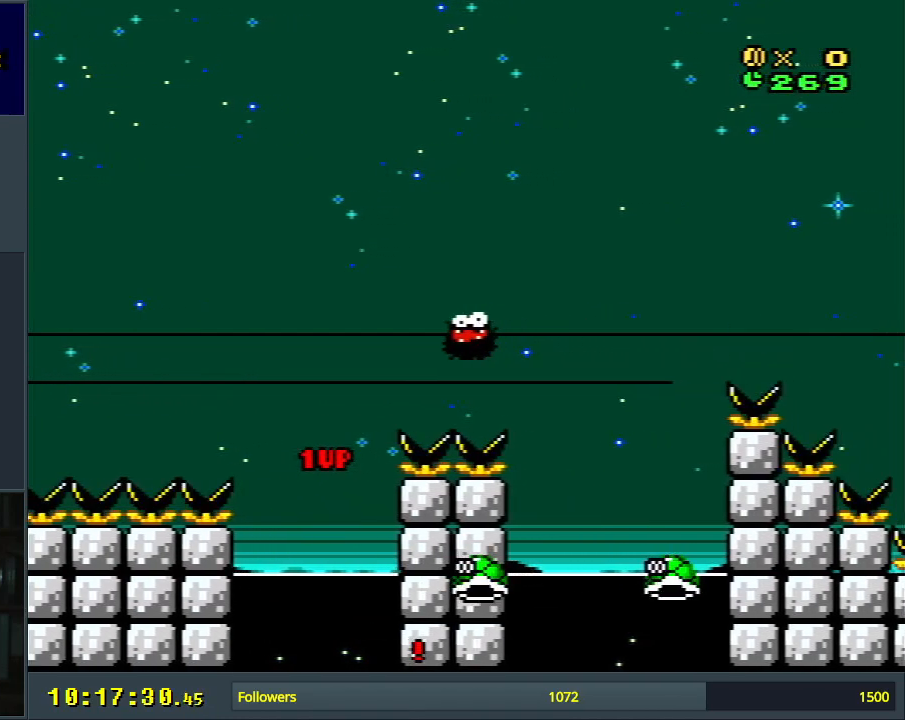
{"buttons": [], "events": []}
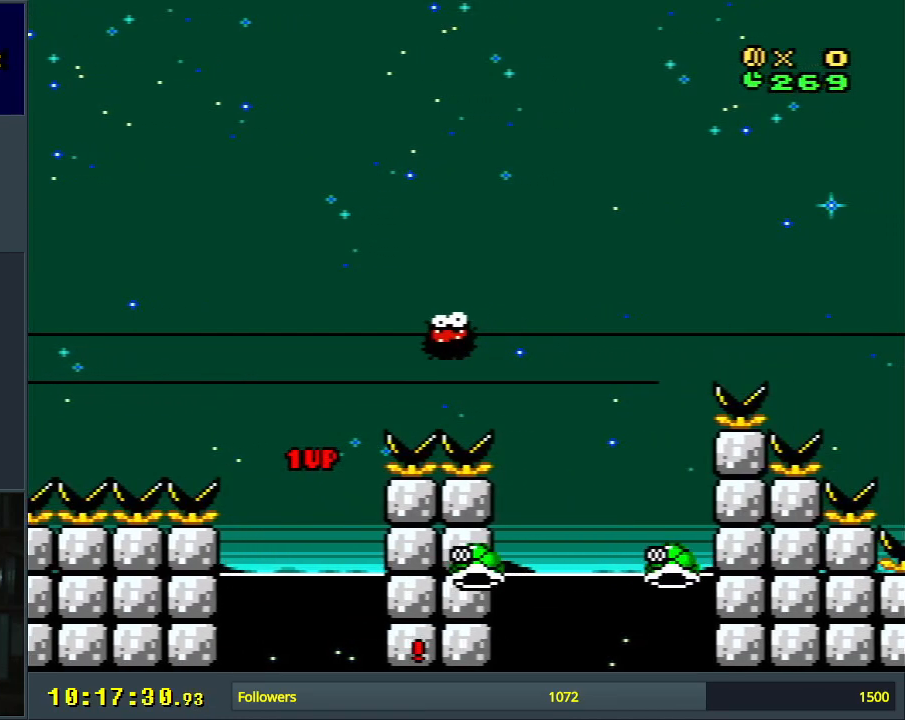
{"buttons": [], "events": []}
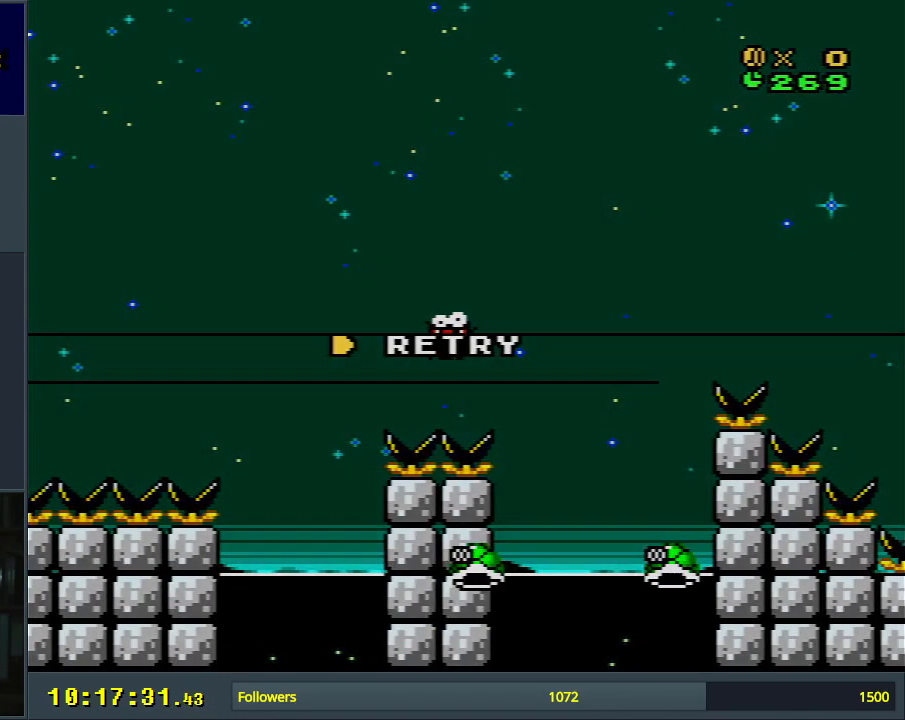
{"buttons": [], "events": []}
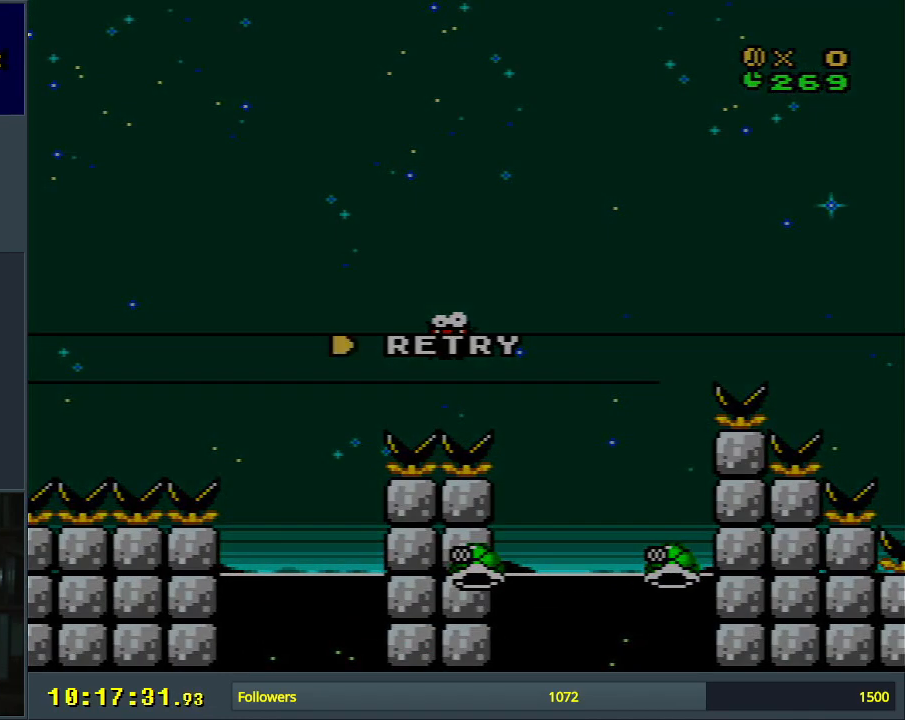
{"buttons": [], "events": []}
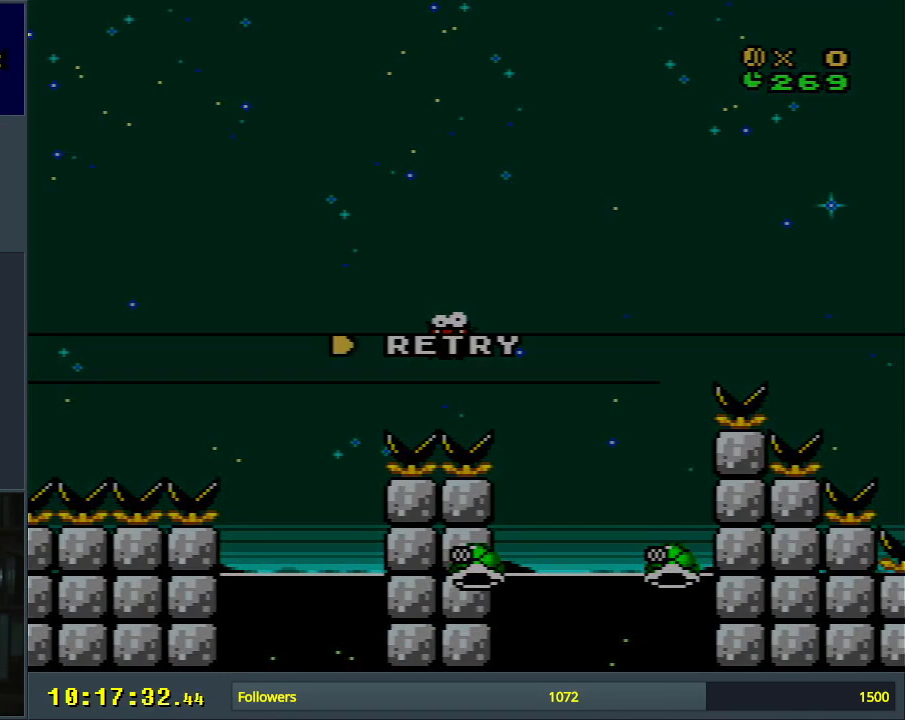
{"buttons": [], "events": []}
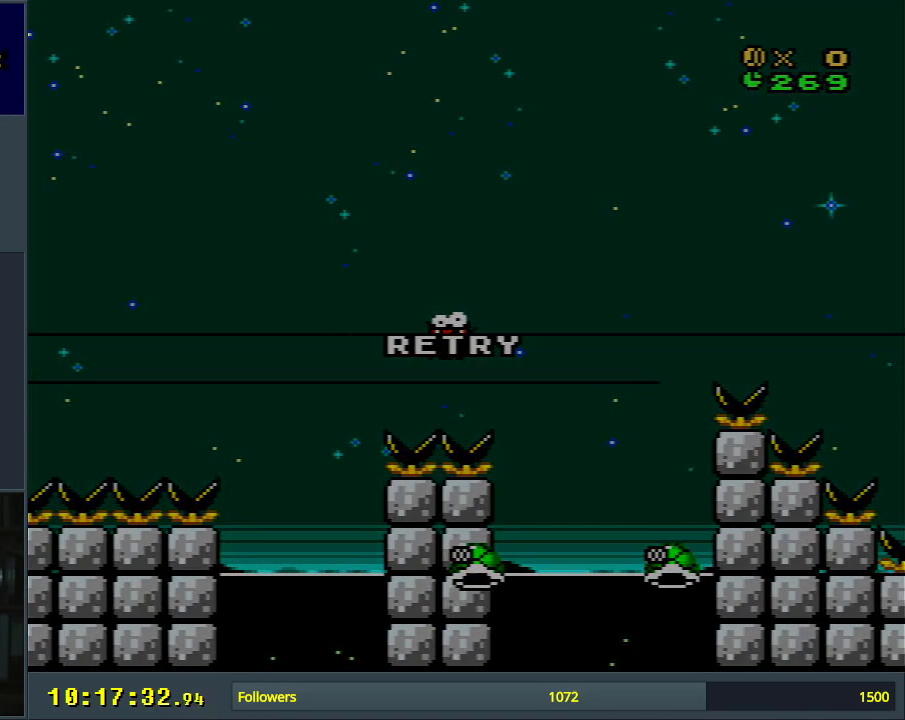
{"buttons": [], "events": []}
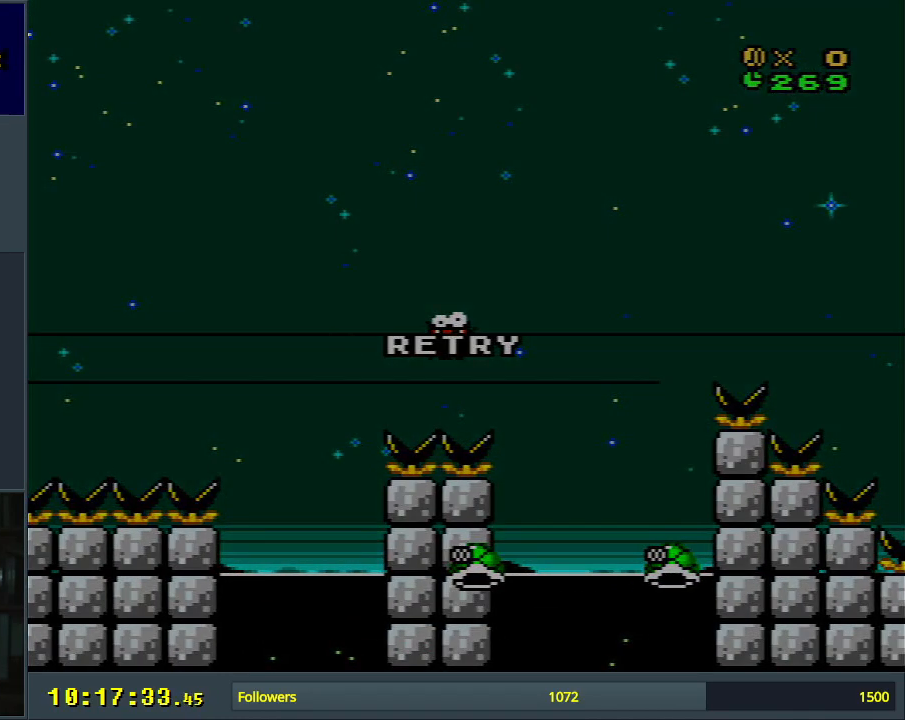
{"buttons": ["Y"], "events": [[67, "B", "down"], [67, "DPAD_LEFT", "down"], [67, "Y", "down"], [117, "DPAD_LEFT", "up"], [317, "B", "up"]]}
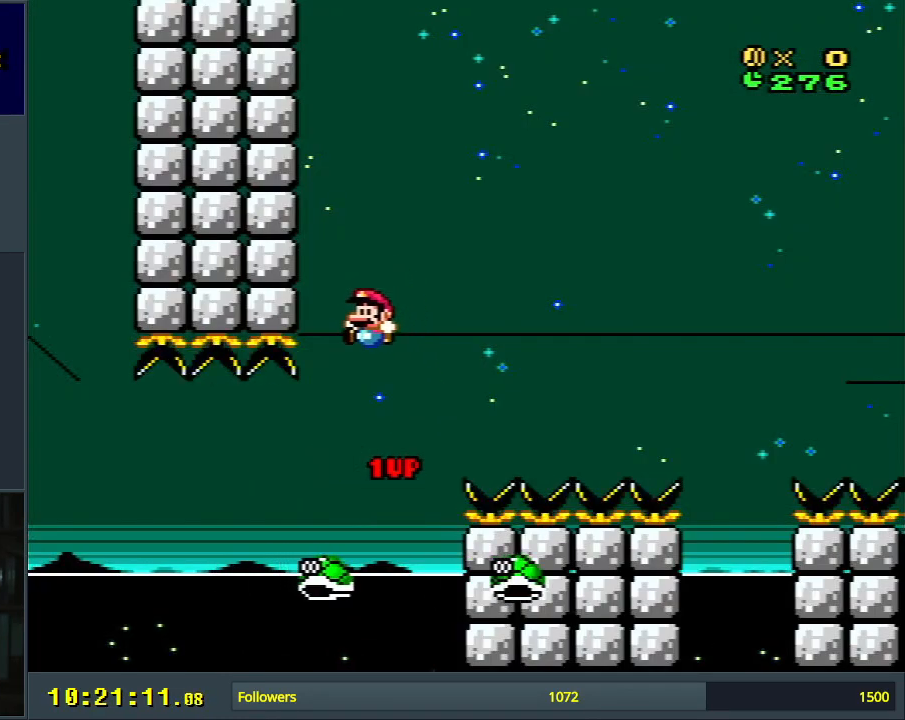
{"buttons": ["B", "Y", "DPAD_RIGHT"], "events": [[100, "DPAD_RIGHT", "down"], [133, "B", "down"]]}
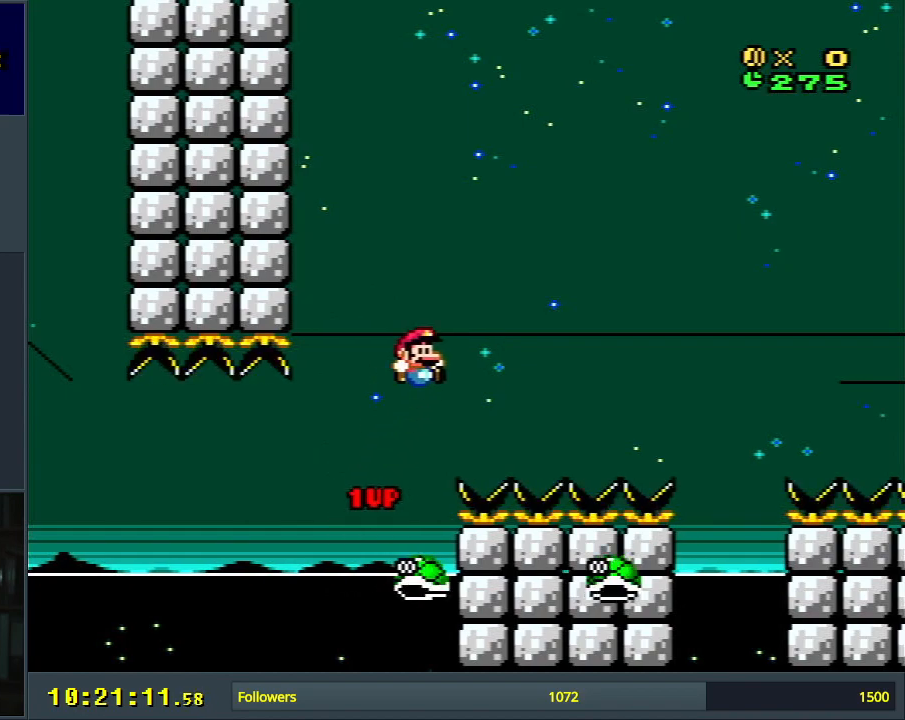
{"buttons": ["Y"], "events": [[367, "DPAD_RIGHT", "up"], [433, "B", "up"]]}
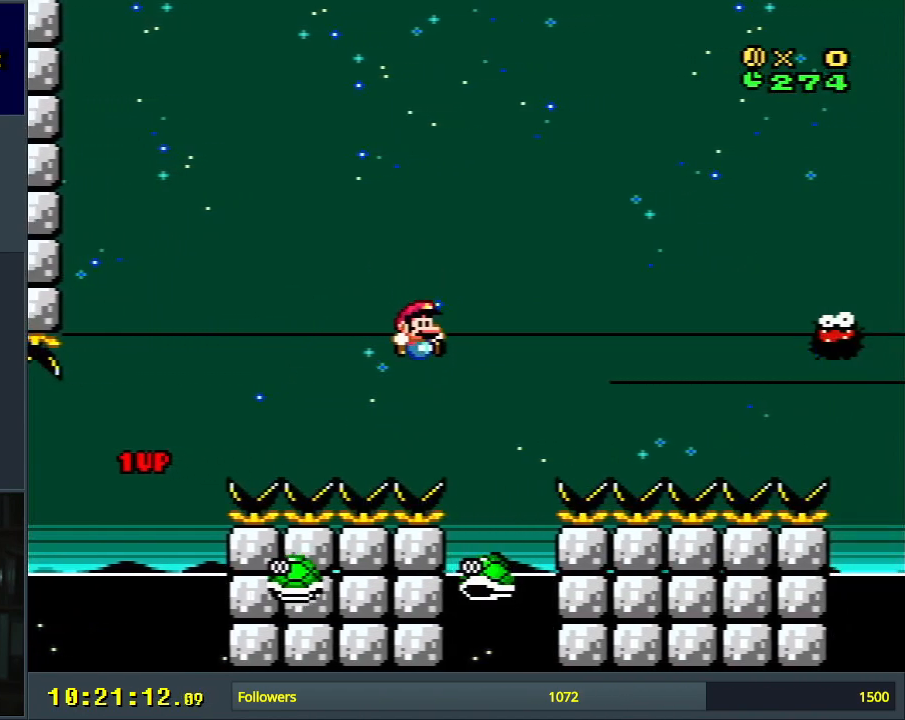
{"buttons": ["B", "Y"], "events": [[150, "DPAD_LEFT", "down"], [233, "B", "down"], [283, "DPAD_LEFT", "up"]]}
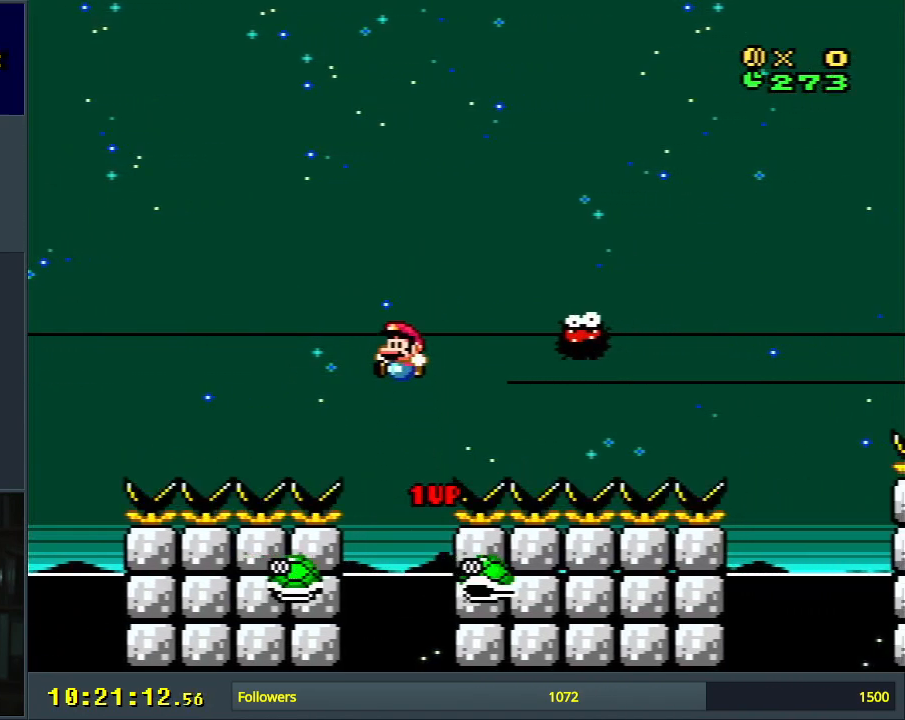
{"buttons": ["Y"], "events": [[217, "B", "up"], [367, "DPAD_RIGHT", "down"], [483, "DPAD_RIGHT", "up"]]}
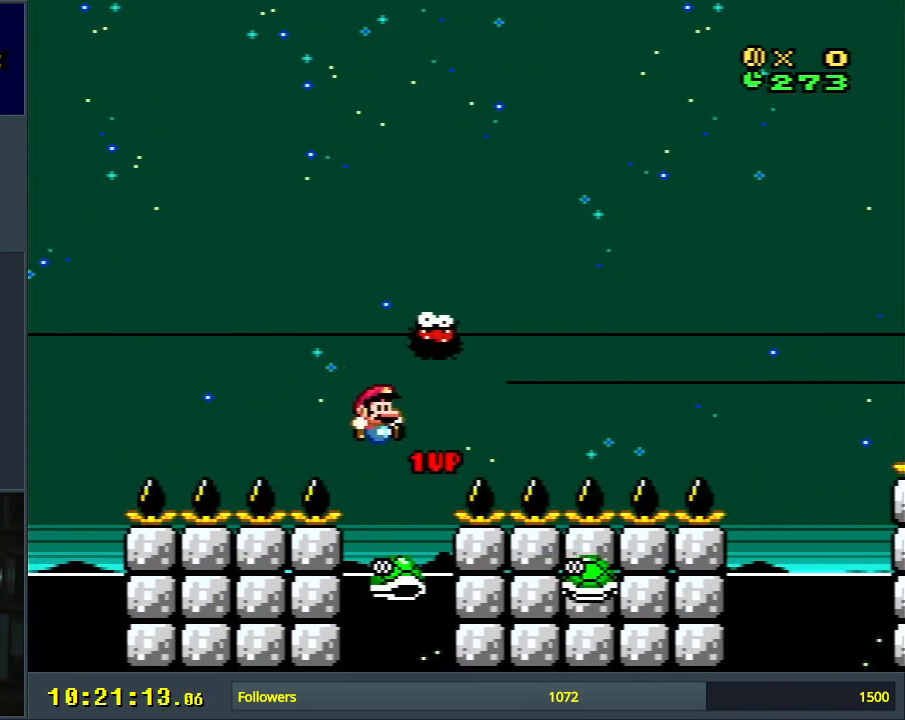
{"buttons": ["B", "Y", "DPAD_RIGHT"], "events": [[83, "B", "down"], [183, "DPAD_RIGHT", "down"]]}
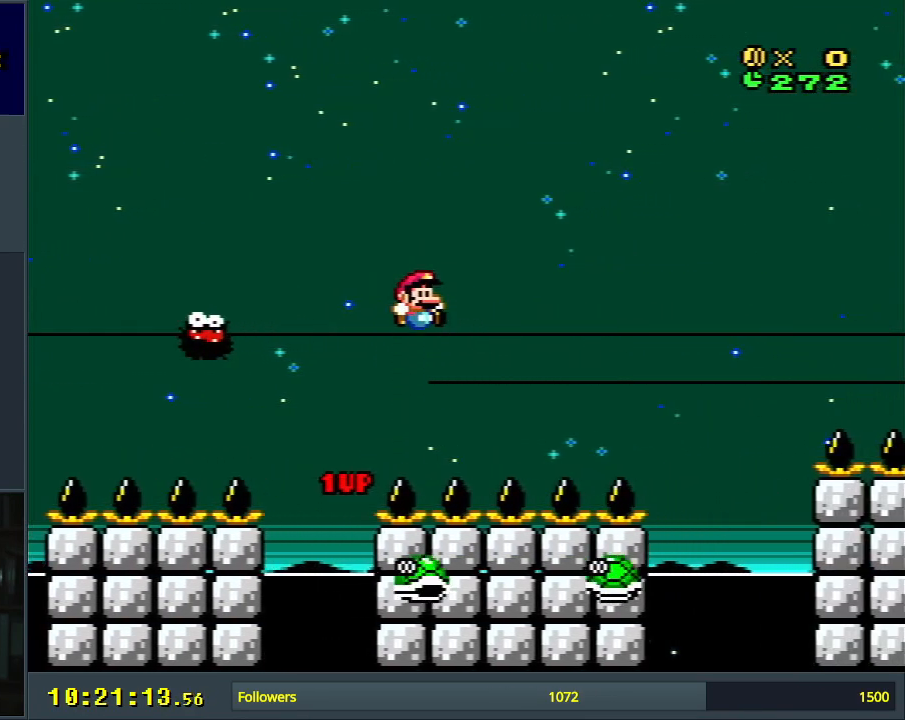
{"buttons": ["Y"], "events": [[450, "B", "up"], [450, "DPAD_RIGHT", "up"]]}
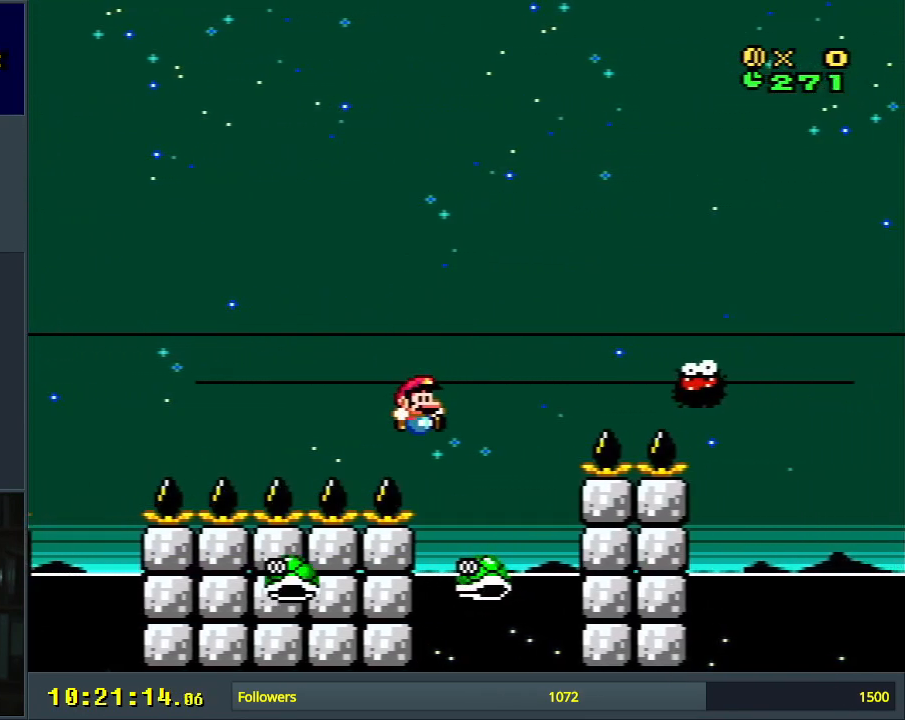
{"buttons": ["B", "Y"], "events": [[133, "DPAD_LEFT", "down"], [167, "B", "down"], [400, "DPAD_LEFT", "up"]]}
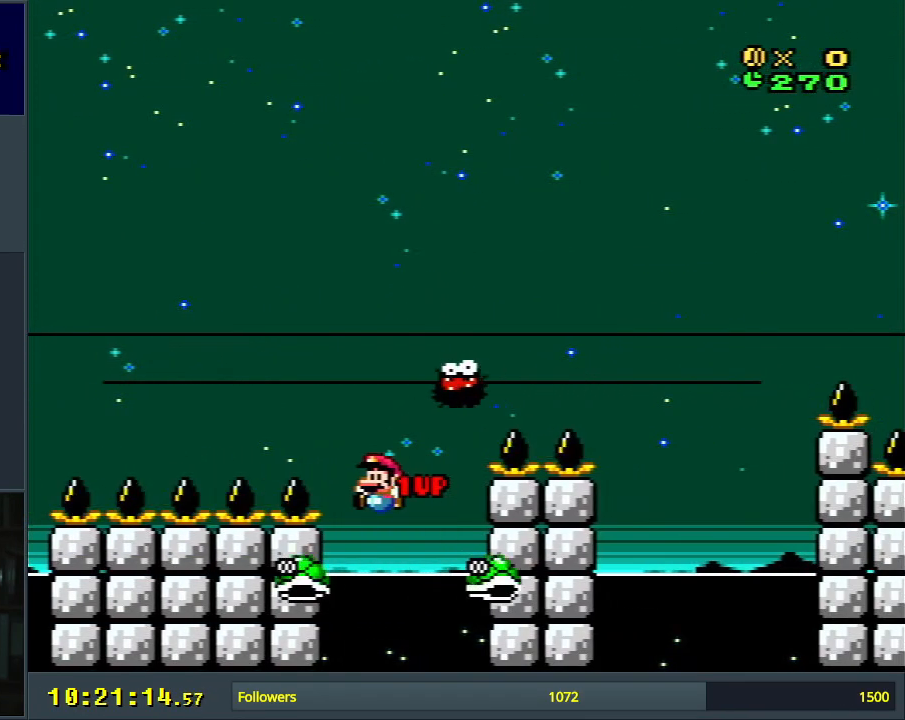
{"buttons": ["Y", "DPAD_RIGHT"], "events": [[83, "B", "up"], [100, "DPAD_RIGHT", "down"], [233, "DPAD_RIGHT", "up"], [467, "DPAD_RIGHT", "down"]]}
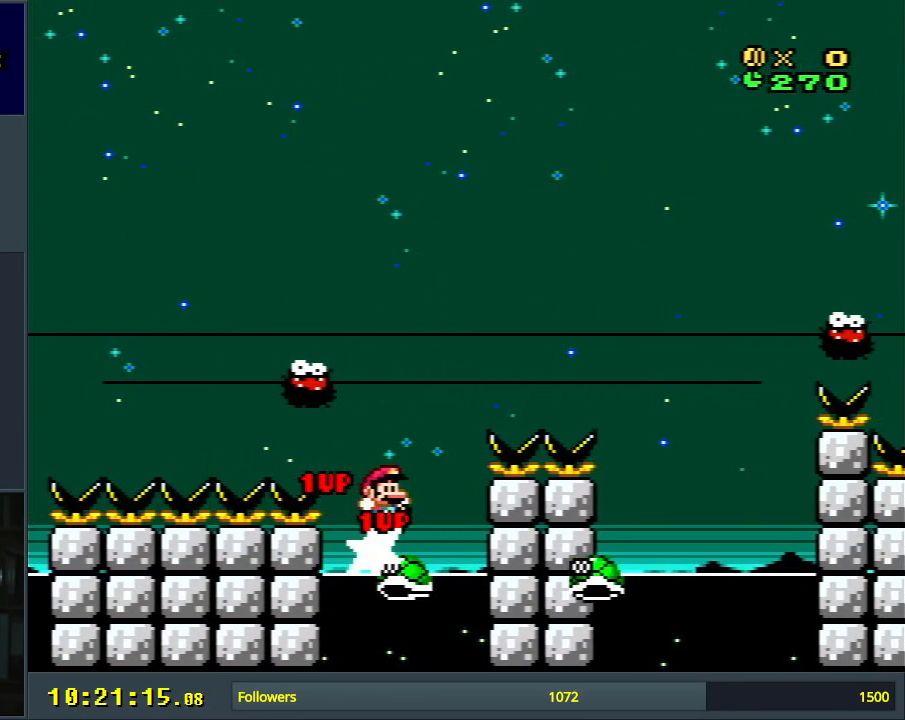
{"buttons": ["Y", "DPAD_RIGHT"], "events": [[33, "DPAD_RIGHT", "up"], [83, "B", "down"], [83, "DPAD_LEFT", "down"], [200, "DPAD_LEFT", "up"], [200, "DPAD_RIGHT", "down"], [467, "B", "up"]]}
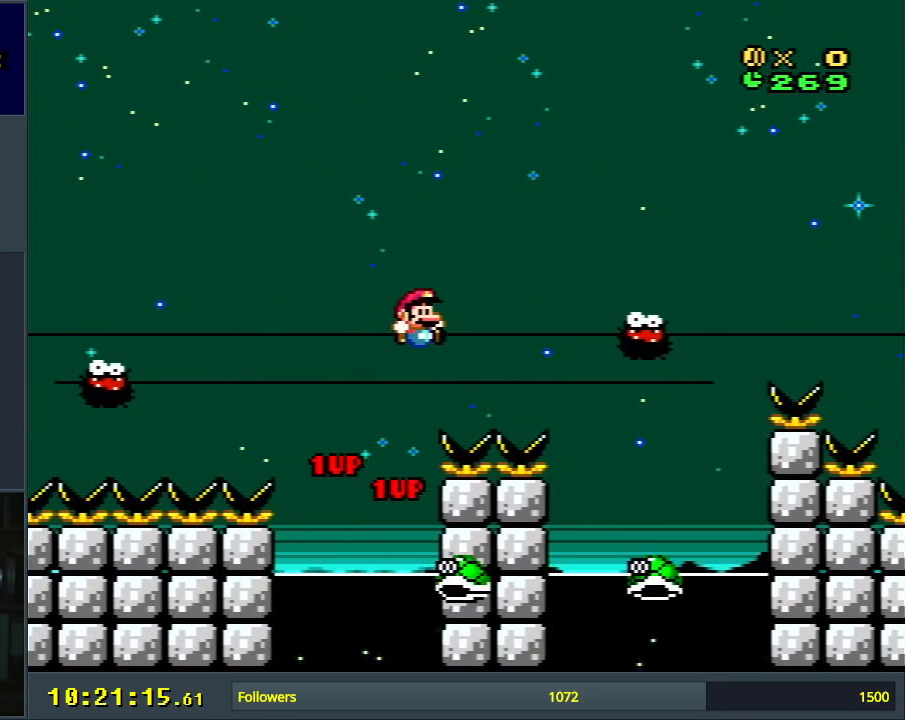
{"buttons": ["B", "Y", "DPAD_LEFT"], "events": [[200, "B", "down"], [300, "DPAD_RIGHT", "up"], [333, "DPAD_LEFT", "down"]]}
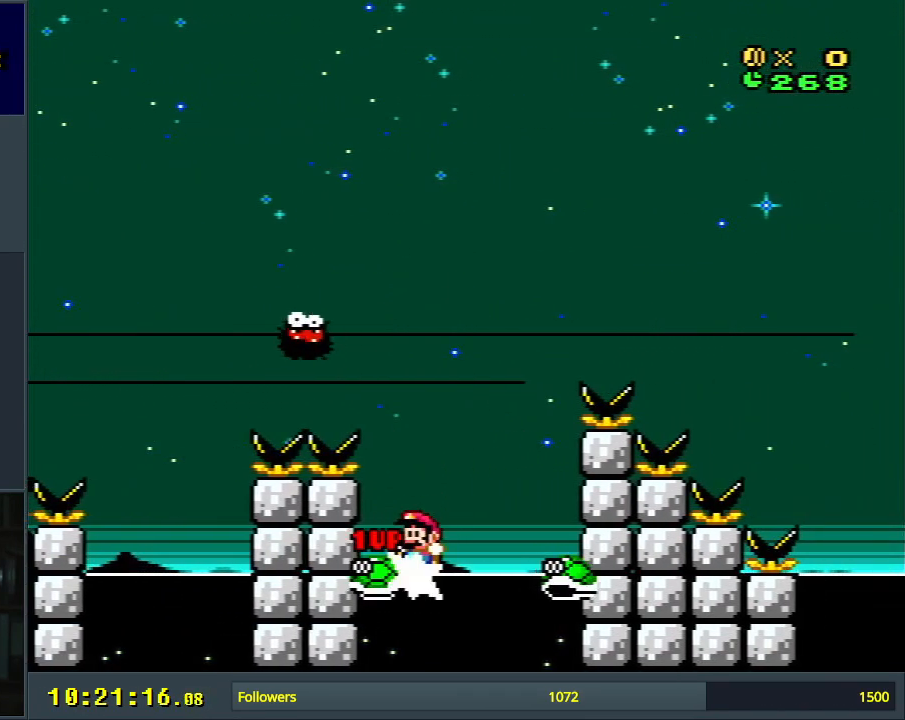
{"buttons": ["Y"], "events": [[33, "DPAD_LEFT", "up"], [67, "DPAD_RIGHT", "down"], [83, "B", "up"], [200, "DPAD_RIGHT", "up"], [283, "DPAD_RIGHT", "down"], [450, "DPAD_RIGHT", "up"]]}
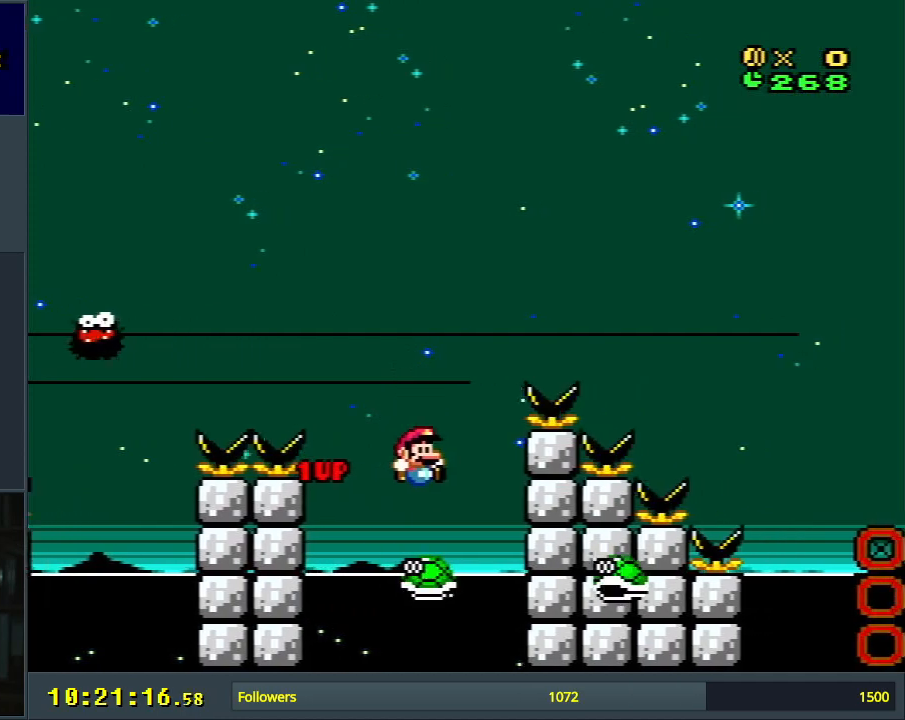
{"buttons": ["B", "Y", "DPAD_RIGHT"], "events": [[17, "DPAD_LEFT", "down"], [33, "B", "down"], [100, "DPAD_LEFT", "up"], [100, "DPAD_RIGHT", "down"]]}